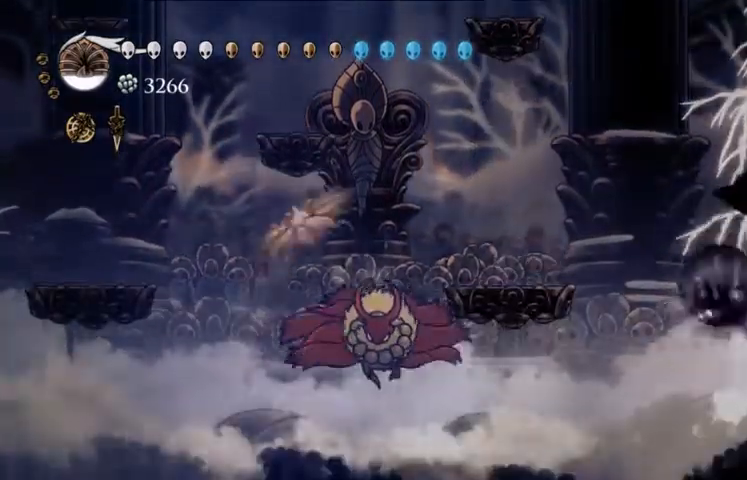
Gameplay with keyboard; each line is a JSON object with the keys held at the frame after it. "events" lists presses ("down") and releases ("up") of "a", "c", "down", "left", "right", "s", "up", "x" and "z" between this image and that frame as [ms after this image, input, new state], when the widget could be followed in between. No other keys are recorded. Mouse input is not recorded.
{"keys": ["right", "z"], "events": [[67, "x", "up"], [100, "c", "up"], [200, "z", "down"], [433, "left", "up"], [467, "right", "down"]]}
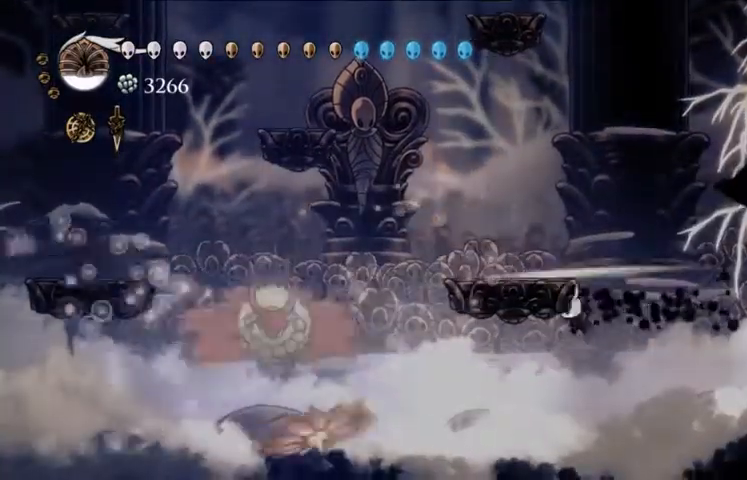
{"keys": ["right", "x", "z"], "events": [[33, "x", "down"], [67, "z", "up"], [300, "z", "down"]]}
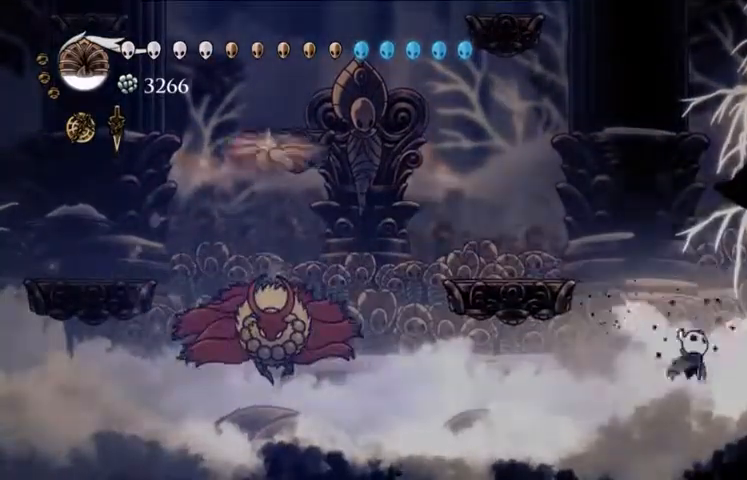
{"keys": ["right", "x", "z"], "events": [[367, "z", "up"], [400, "z", "down"]]}
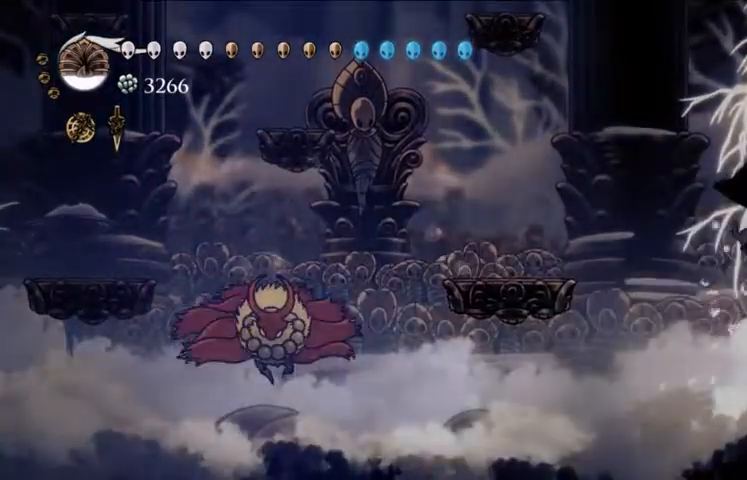
{"keys": ["right", "x", "z"], "events": [[333, "z", "up"], [433, "z", "down"]]}
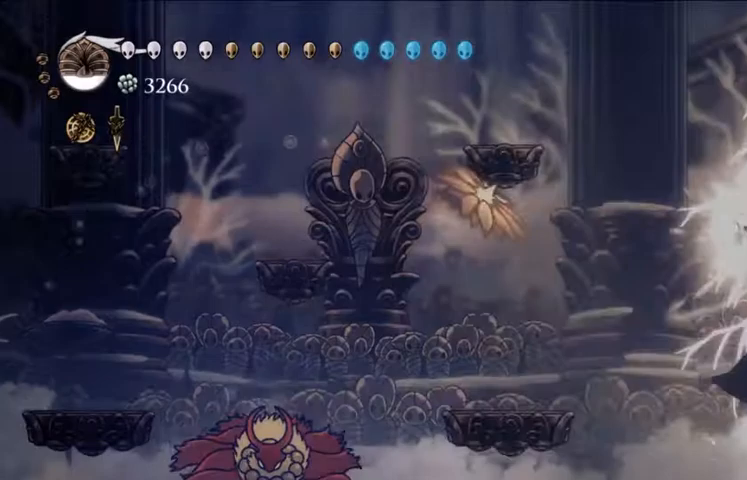
{"keys": ["right", "x", "z"], "events": [[300, "z", "up"], [400, "z", "down"]]}
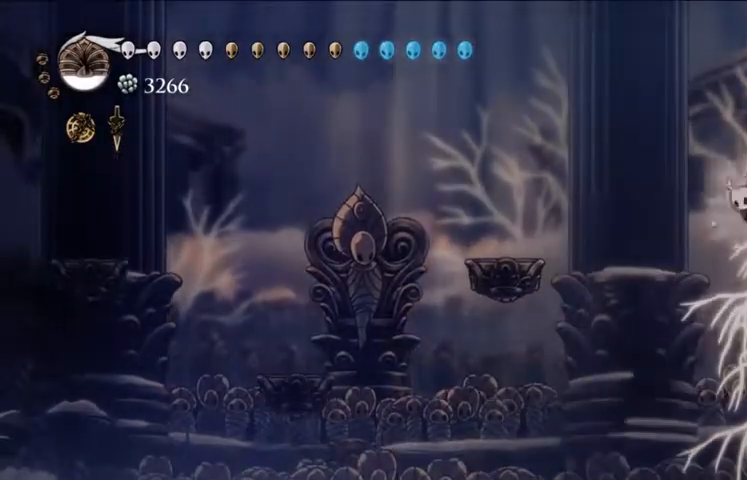
{"keys": ["right", "x"], "events": [[133, "z", "up"]]}
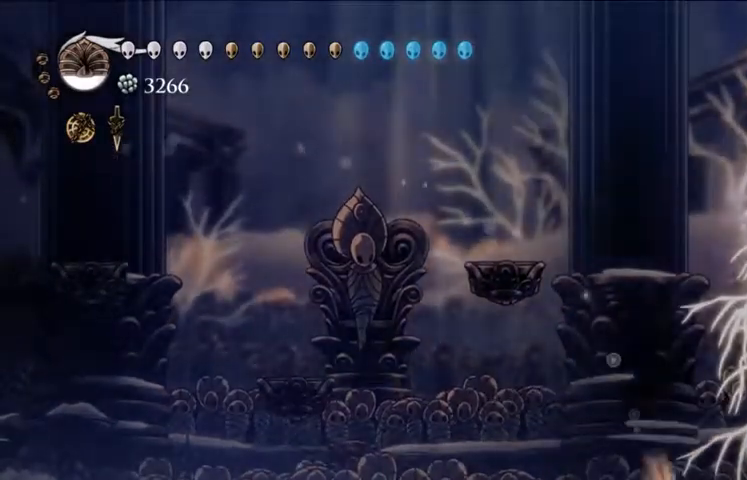
{"keys": ["right", "x"], "events": [[67, "z", "down"], [200, "z", "up"]]}
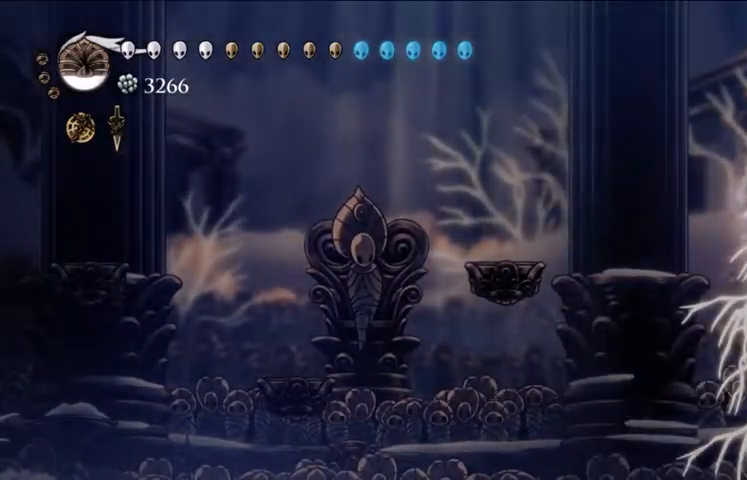
{"keys": ["right", "x"], "events": []}
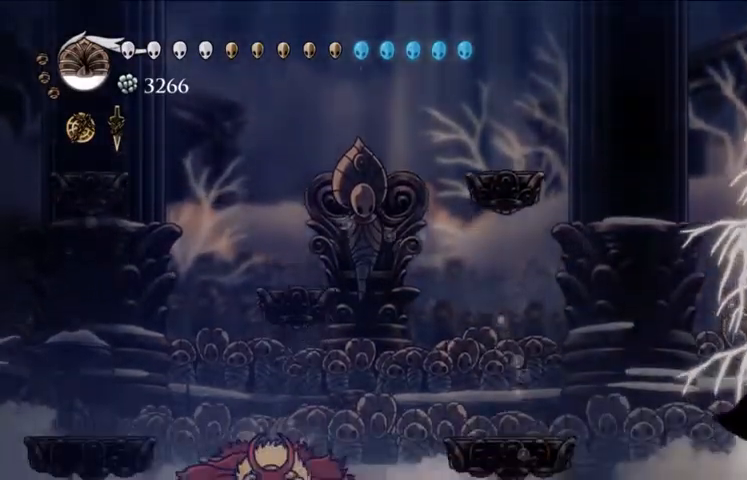
{"keys": ["right", "x"], "events": []}
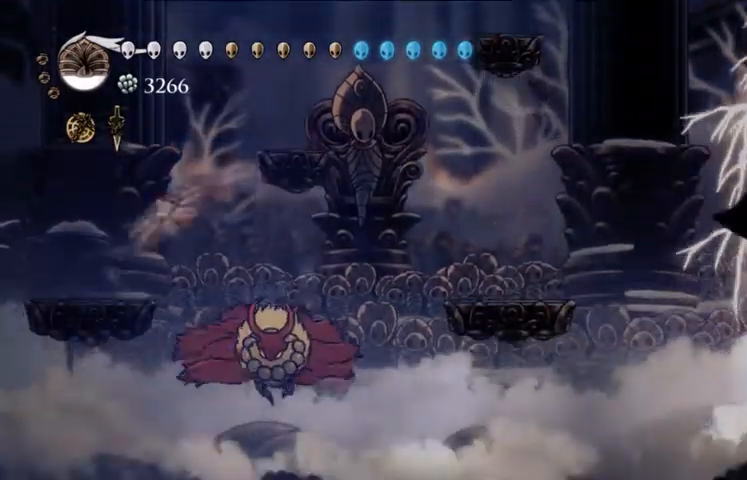
{"keys": ["left", "x"], "events": [[333, "left", "down"], [333, "z", "down"], [367, "right", "up"], [433, "z", "up"]]}
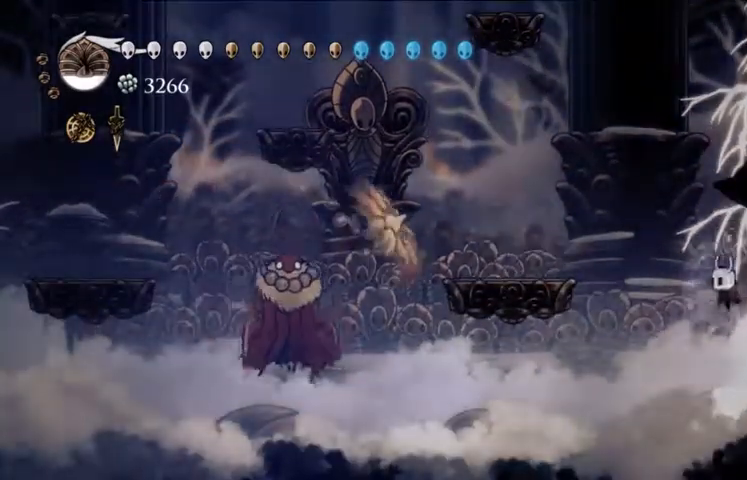
{"keys": ["left", "x", "z"], "events": [[67, "c", "down"], [167, "c", "up"], [300, "z", "down"]]}
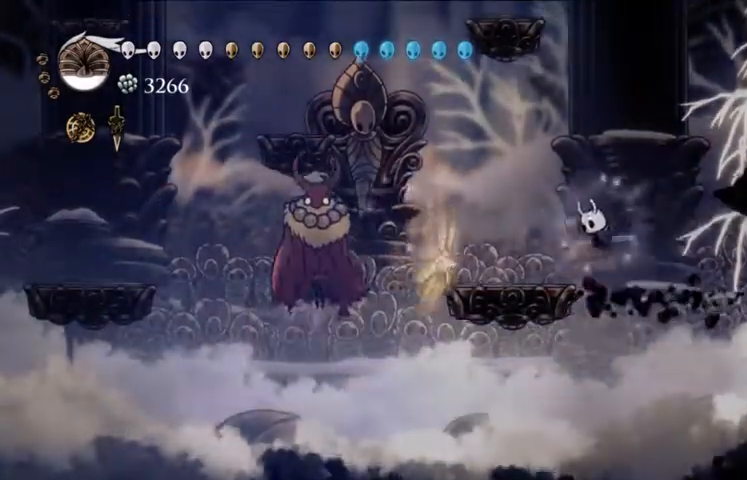
{"keys": ["x"], "events": [[233, "z", "up"], [333, "left", "up"], [367, "left", "down"], [500, "left", "up"]]}
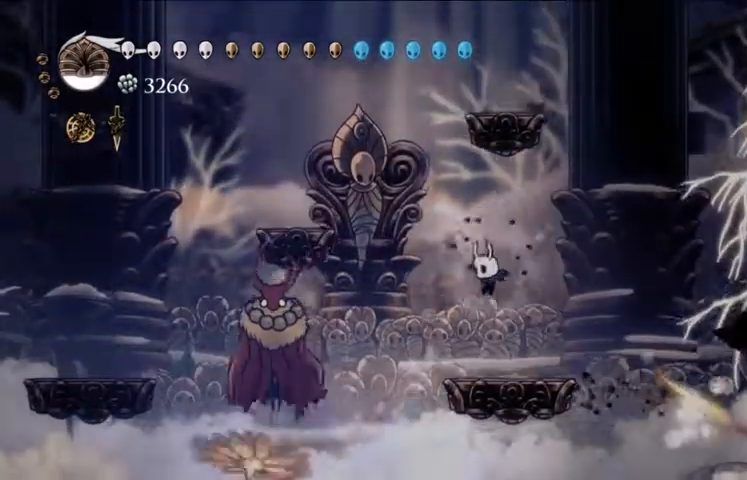
{"keys": ["x"], "events": [[67, "right", "down"], [133, "right", "up"]]}
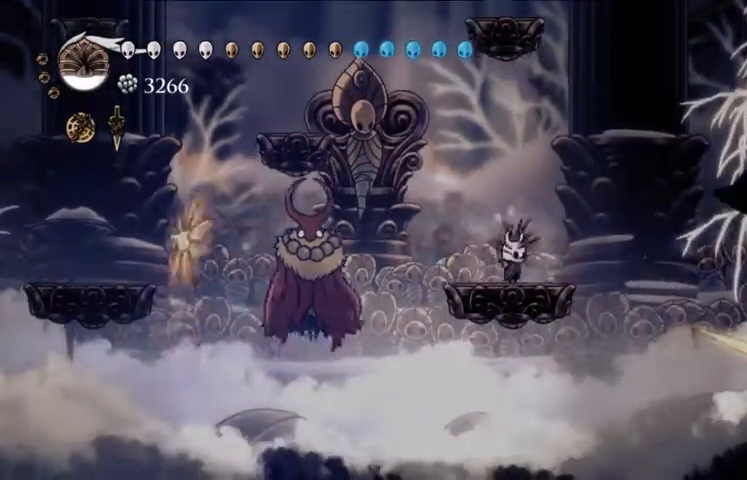
{"keys": ["right", "x", "z"], "events": [[33, "right", "down"], [67, "z", "down"]]}
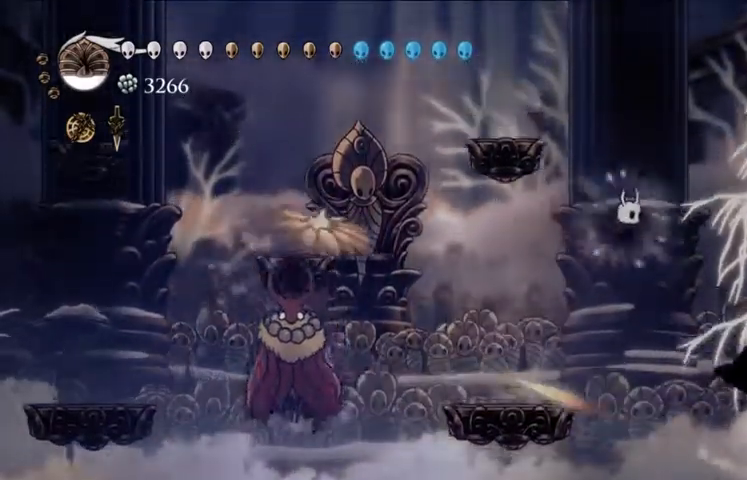
{"keys": ["right", "x", "z"], "events": [[100, "z", "up"], [167, "right", "up"], [233, "z", "down"], [333, "right", "down"]]}
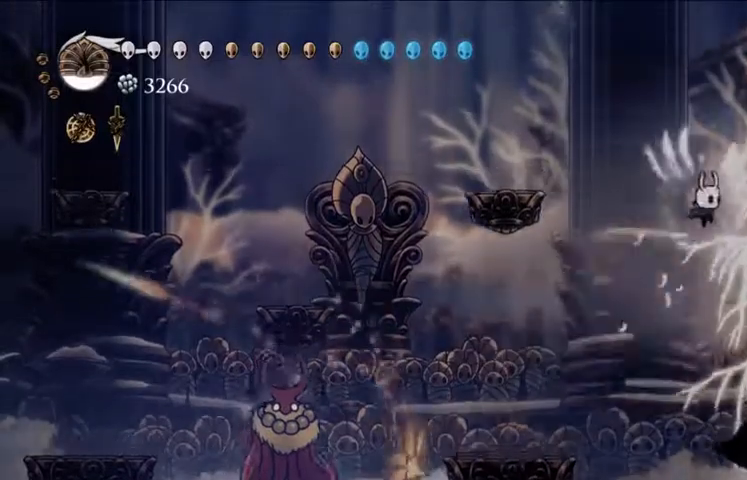
{"keys": ["right", "x", "z"], "events": [[233, "z", "up"], [367, "z", "down"]]}
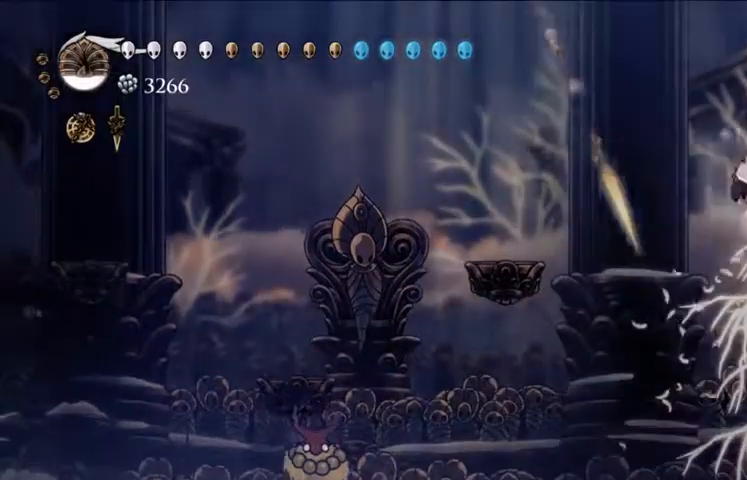
{"keys": ["left", "x", "z"], "events": [[267, "z", "up"], [367, "z", "down"], [400, "left", "down"], [400, "right", "up"]]}
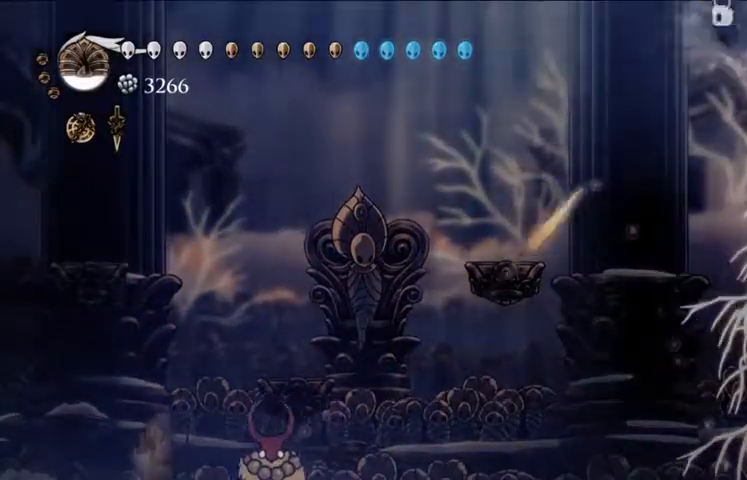
{"keys": ["left", "x", "z"], "events": [[233, "z", "up"], [367, "z", "down"]]}
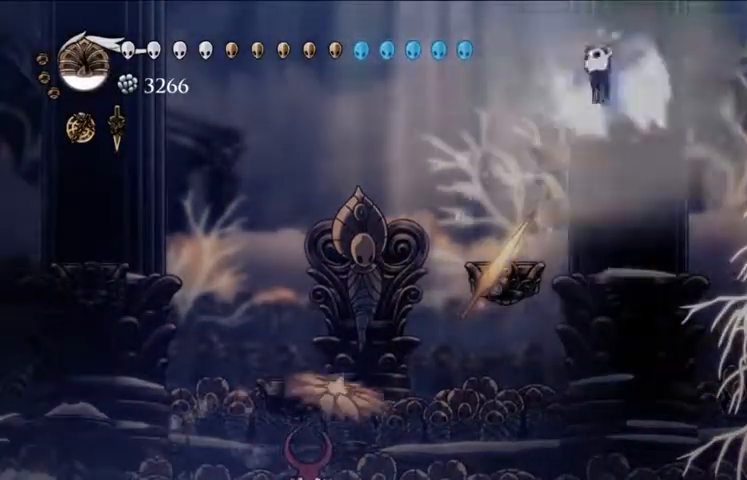
{"keys": ["left", "x"], "events": [[200, "z", "up"], [300, "c", "down"], [367, "c", "up"]]}
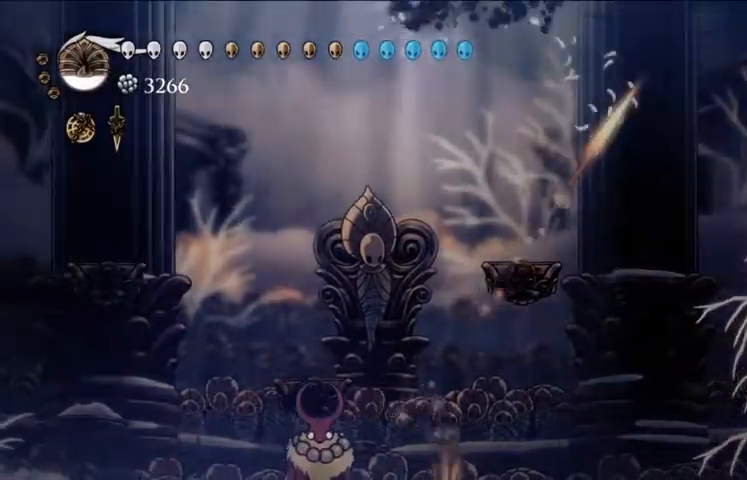
{"keys": ["left", "x"], "events": [[267, "z", "down"], [400, "z", "up"]]}
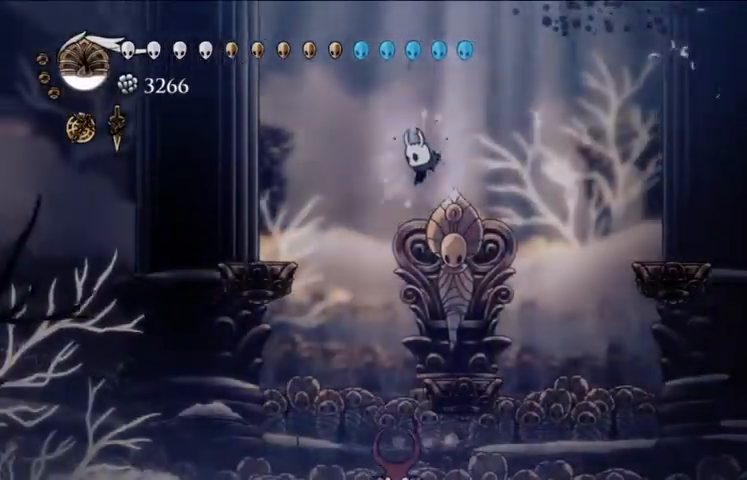
{"keys": ["x"], "events": [[367, "x", "up"], [467, "left", "up"], [467, "x", "down"]]}
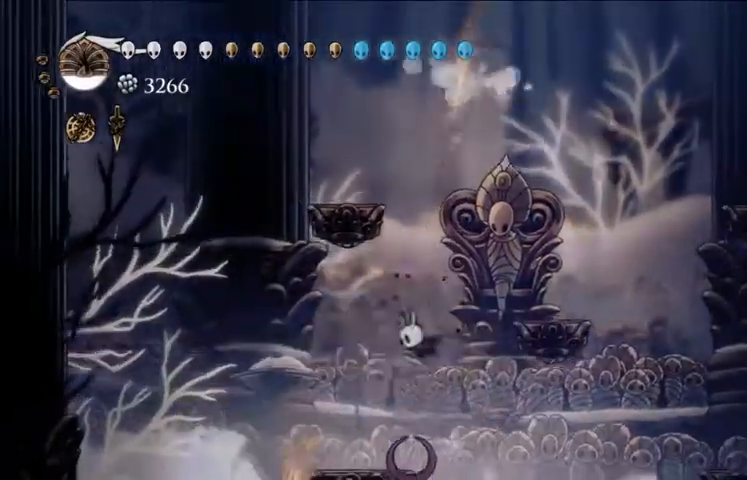
{"keys": ["left", "x"], "events": [[100, "left", "down"], [200, "left", "up"], [433, "left", "down"]]}
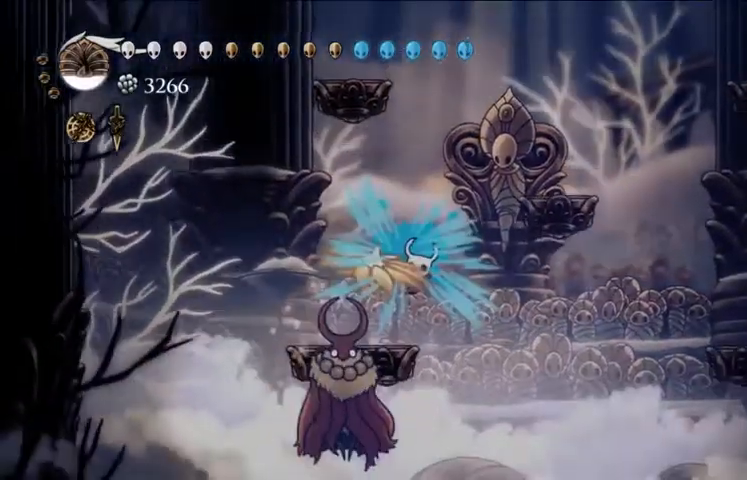
{"keys": ["left", "x"], "events": [[67, "left", "up"], [167, "left", "down"]]}
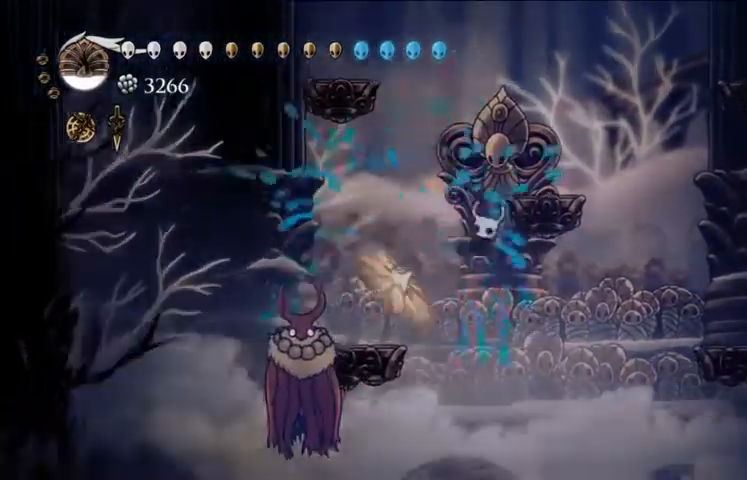
{"keys": ["left", "x", "z"], "events": [[500, "z", "down"]]}
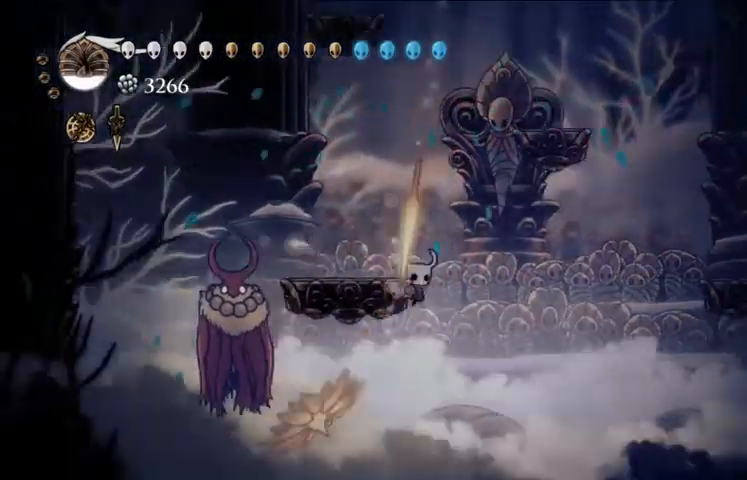
{"keys": ["right", "x"], "events": [[100, "left", "up"], [100, "right", "down"], [433, "z", "up"]]}
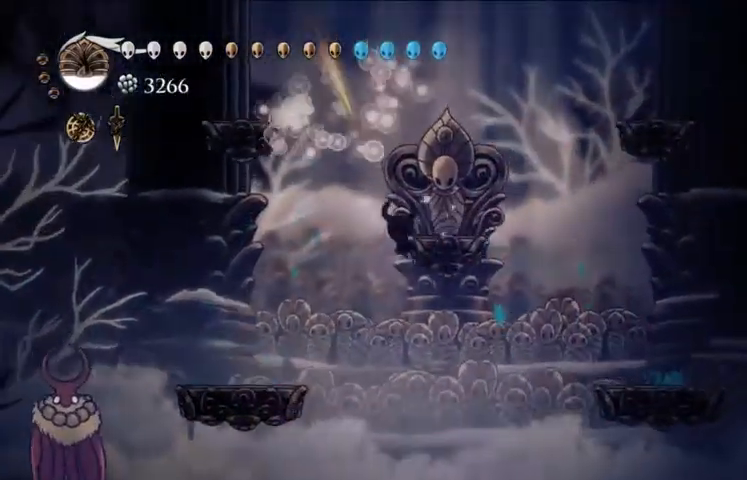
{"keys": ["left", "x"], "events": [[67, "c", "down"], [167, "c", "up"], [400, "right", "up"], [433, "left", "down"]]}
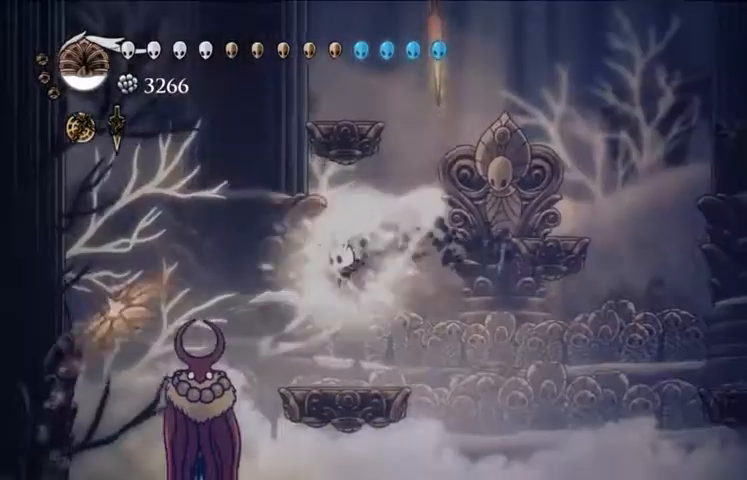
{"keys": ["right", "x", "z"], "events": [[67, "left", "up"], [133, "right", "down"], [333, "z", "down"], [367, "right", "up"], [400, "right", "down"]]}
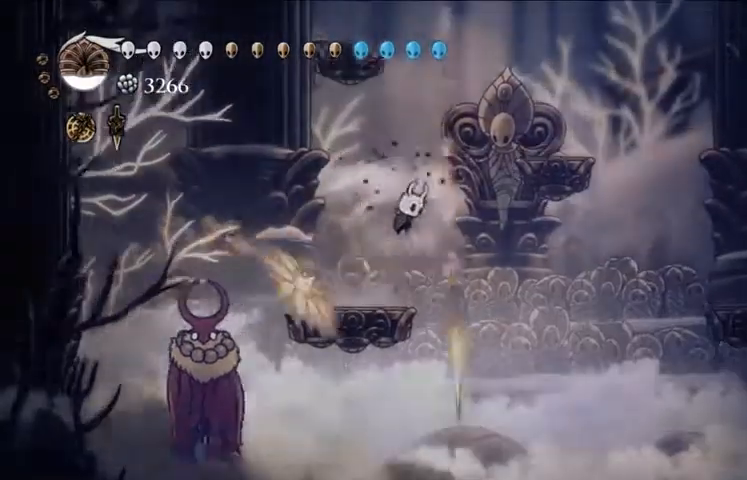
{"keys": ["right", "x"], "events": [[433, "z", "up"]]}
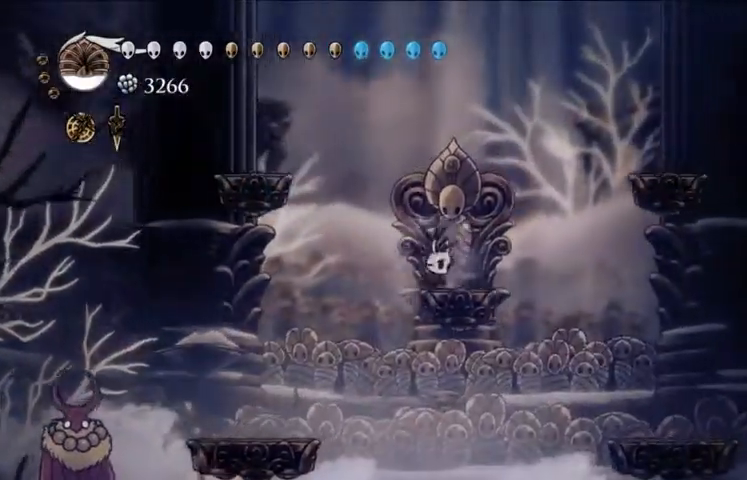
{"keys": ["right", "x", "z"], "events": [[100, "right", "up"], [433, "right", "down"], [500, "z", "down"]]}
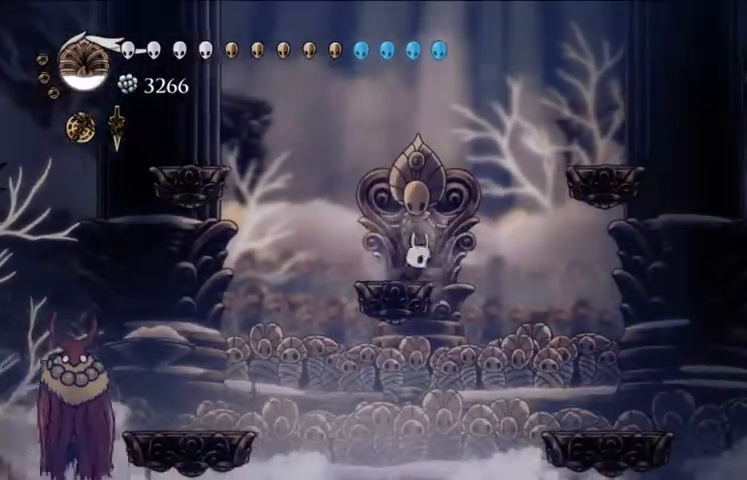
{"keys": ["right", "x", "z"], "events": []}